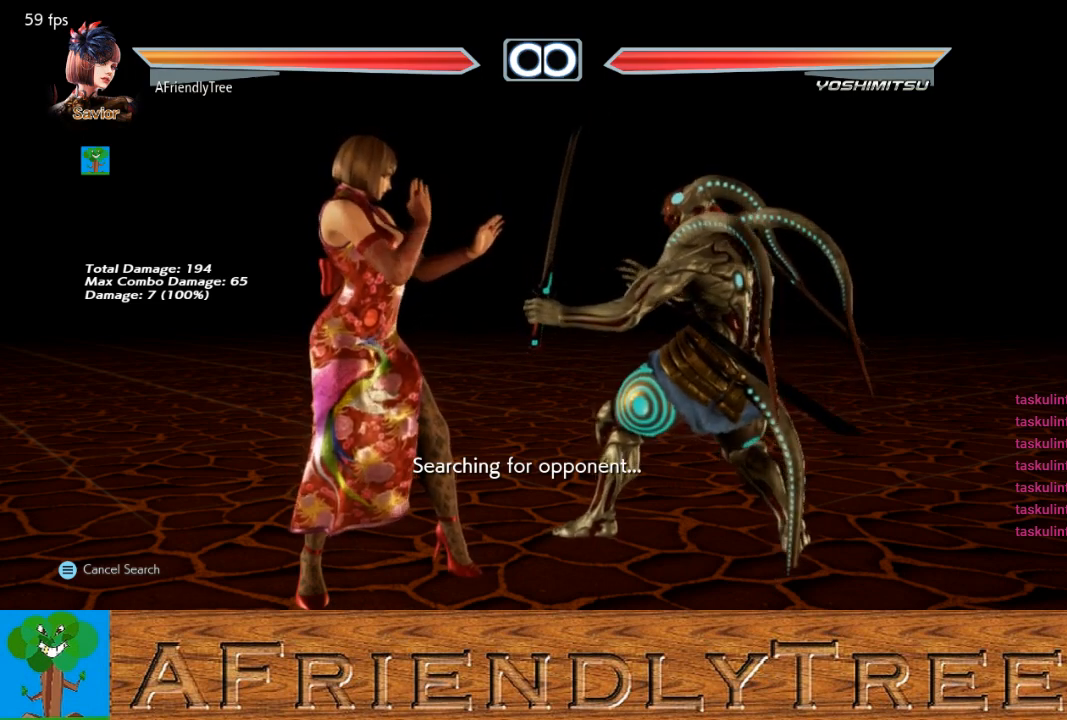
Gameplay with a controller (arcade stick); each line is a JSON object with the inputs held at the frame after it. "events" lists button and stick changes between this image and that frame as [ms after this image, input, new state], when the widget could be followed in between. Not read: L3 R3.
{"buttons": [], "left_stick": "center", "events": [[133, "left_stick", "right"], [367, "left_stick", "center"]]}
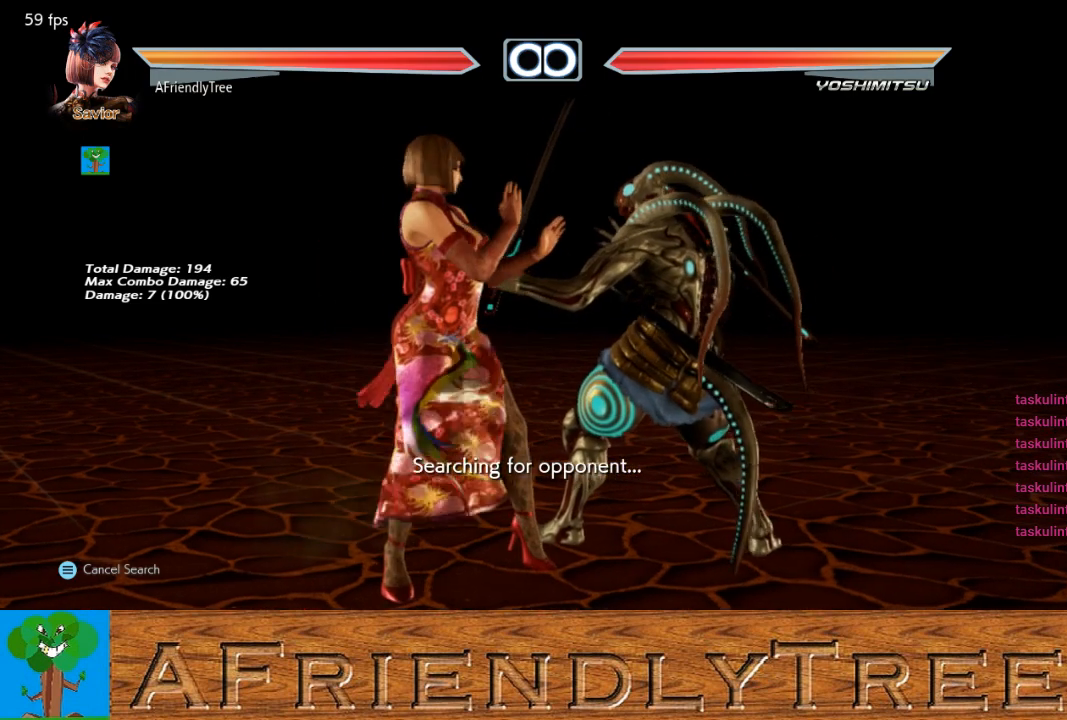
{"buttons": [], "left_stick": "center", "events": []}
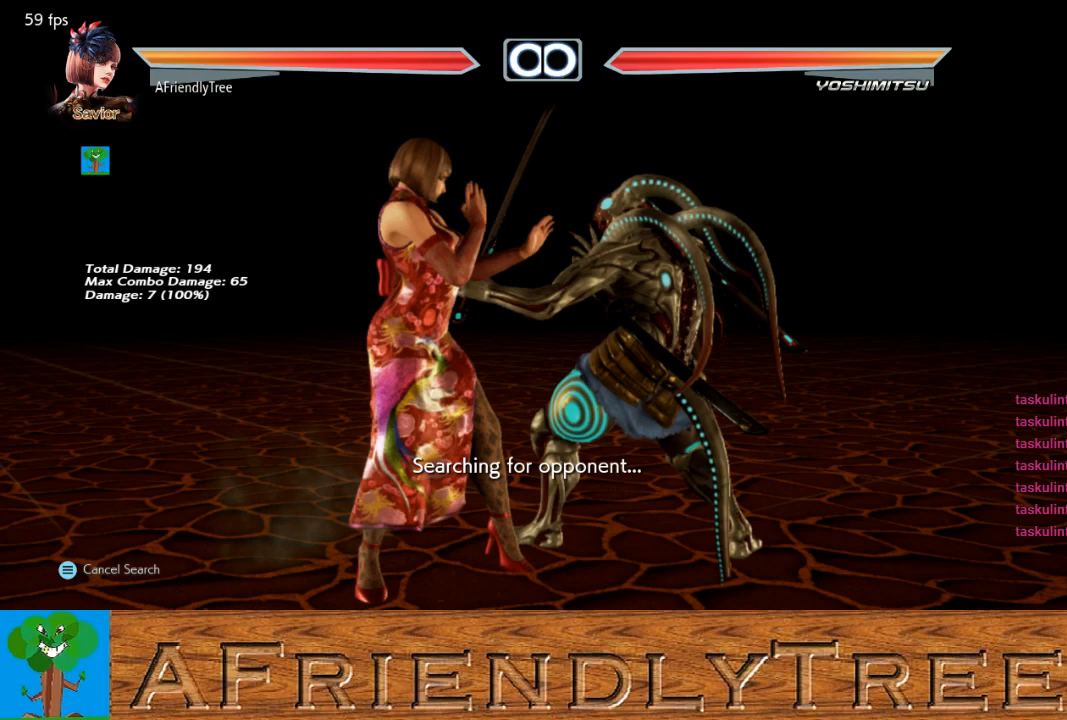
{"buttons": [], "left_stick": "center", "events": []}
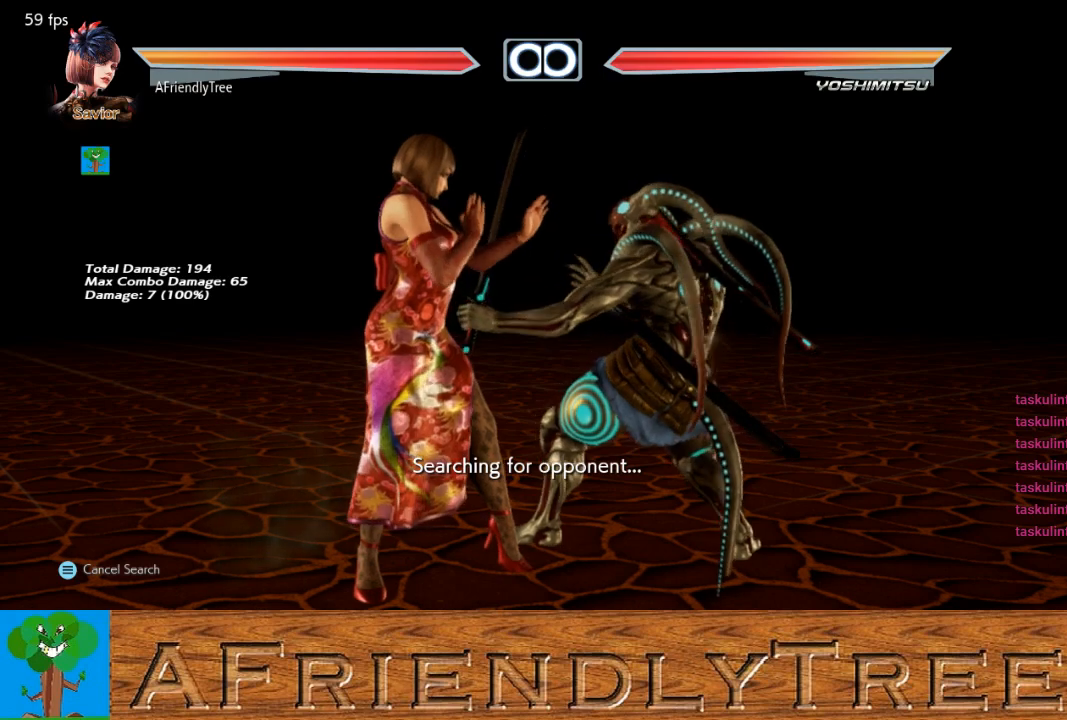
{"buttons": [], "left_stick": "center", "events": []}
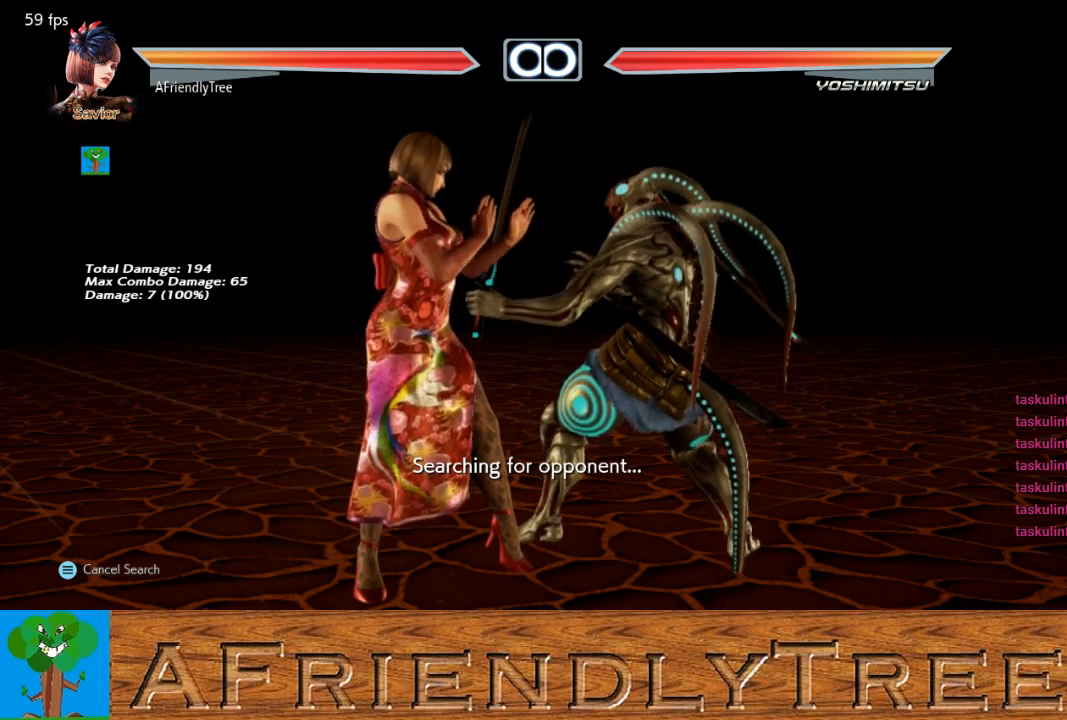
{"buttons": [], "left_stick": "center", "events": [[100, "left_stick", "down"], [200, "left_stick", "center"]]}
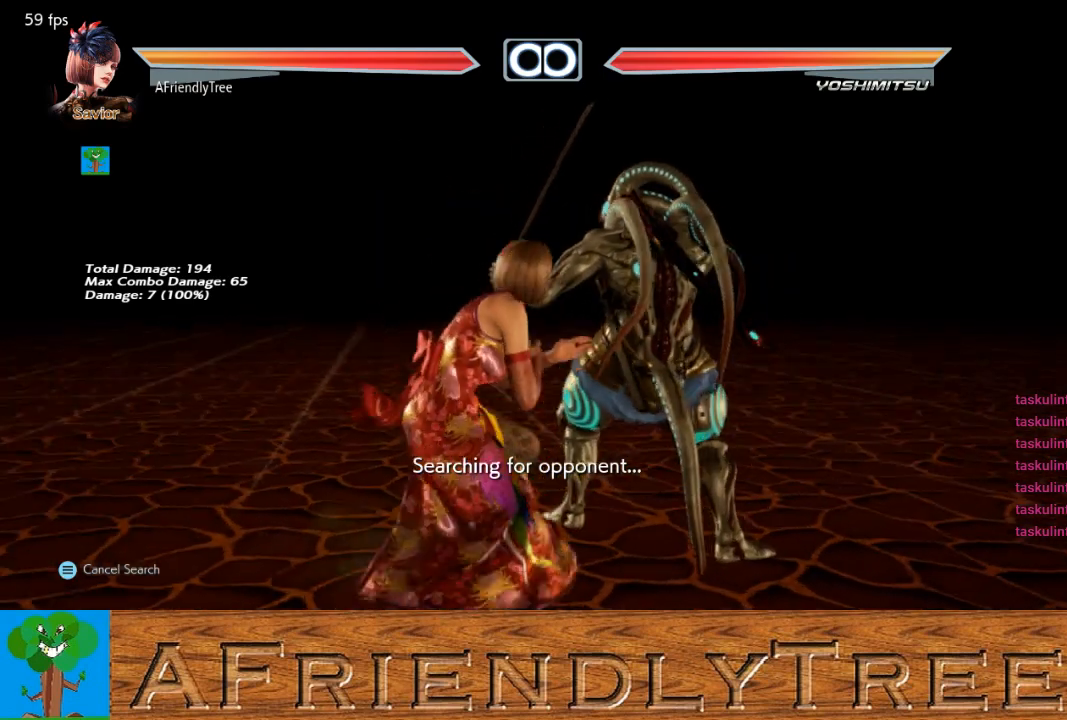
{"buttons": [], "left_stick": "center", "events": [[233, "left_stick", "down"], [333, "left_stick", "center"]]}
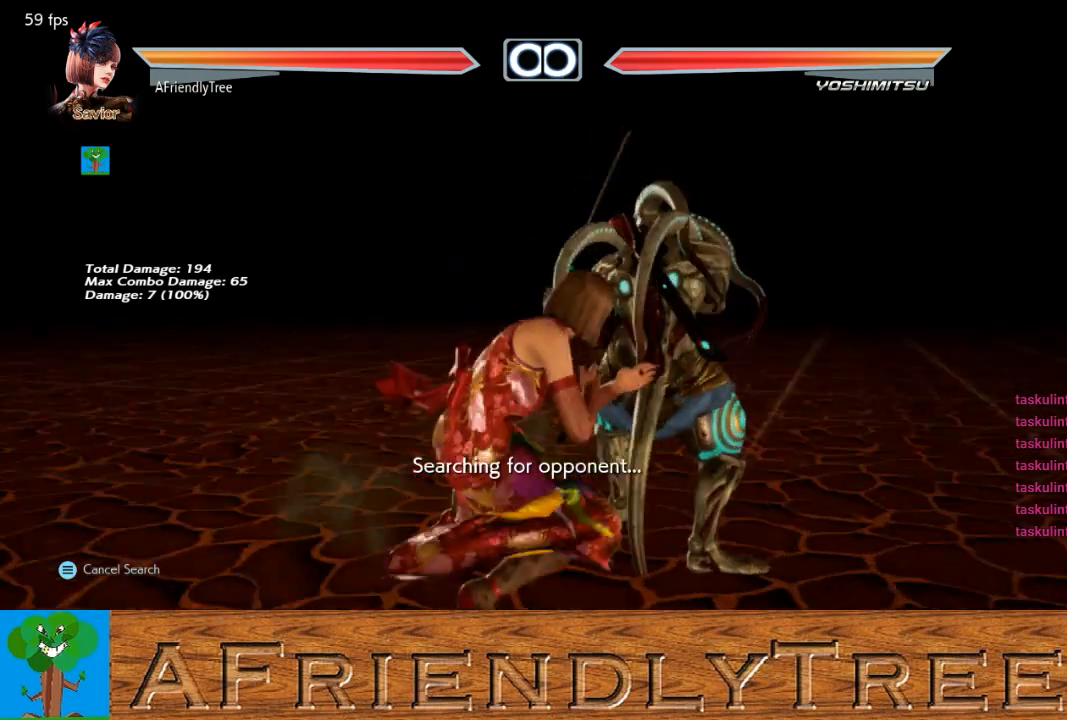
{"buttons": [], "left_stick": "center", "events": [[167, "left_stick", "down"], [200, "CIRCLE", "down"], [300, "CIRCLE", "up"], [300, "left_stick", "center"], [367, "SQUARE", "down"], [467, "SQUARE", "up"]]}
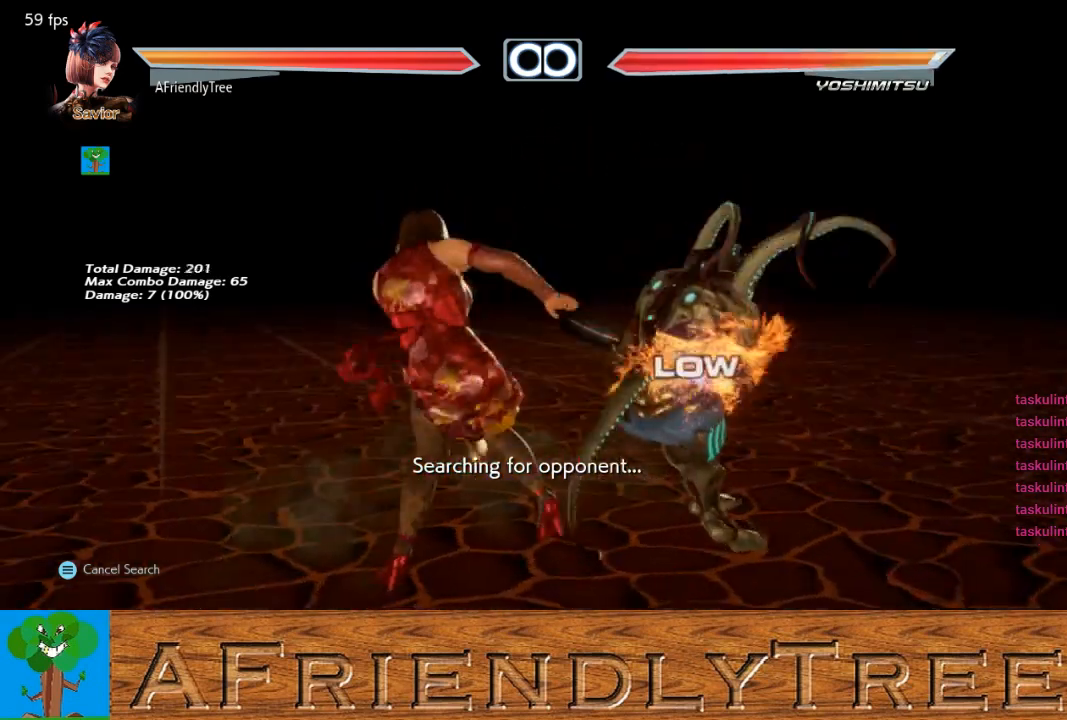
{"buttons": [], "left_stick": "center", "events": []}
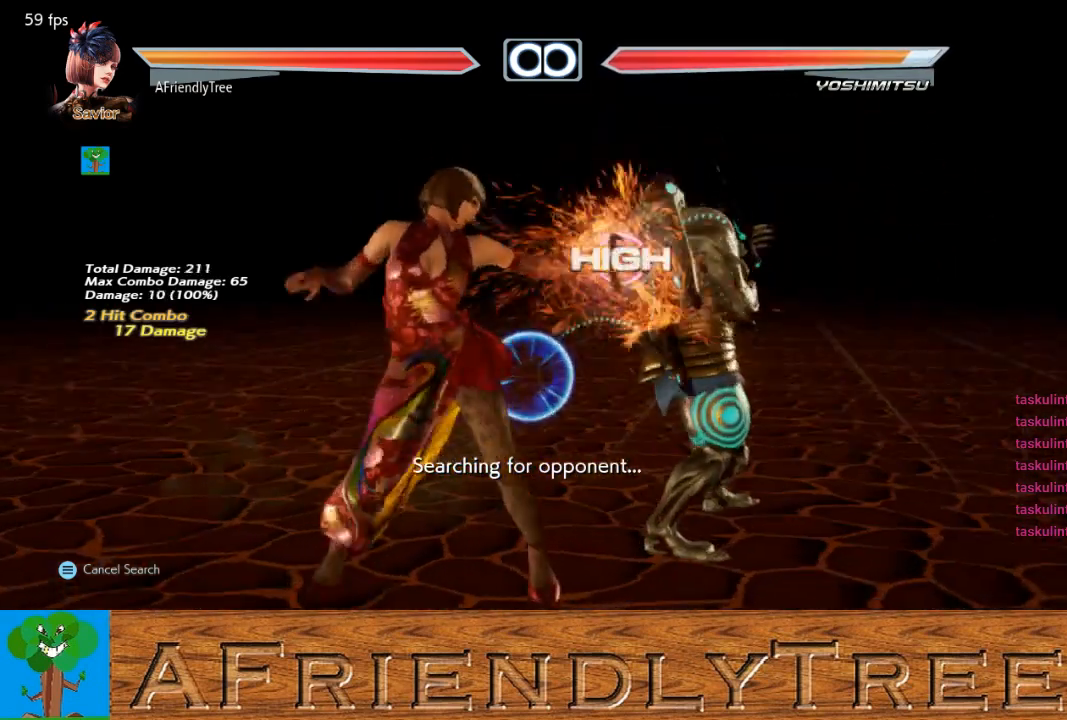
{"buttons": [], "left_stick": "center", "events": []}
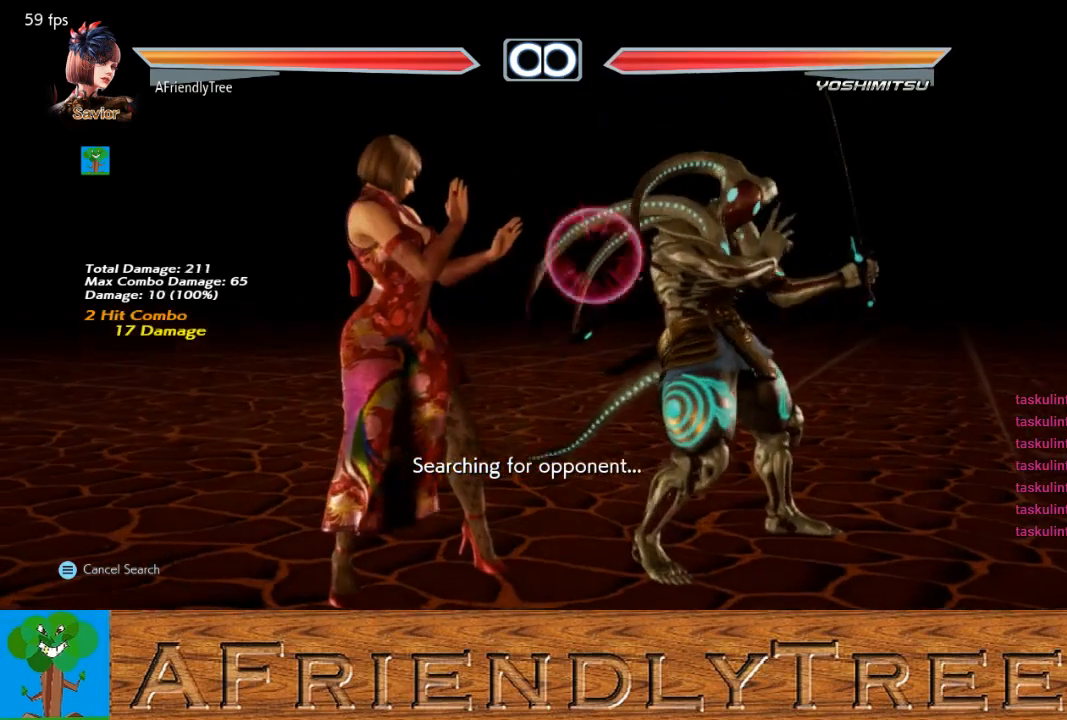
{"buttons": [], "left_stick": "center", "events": []}
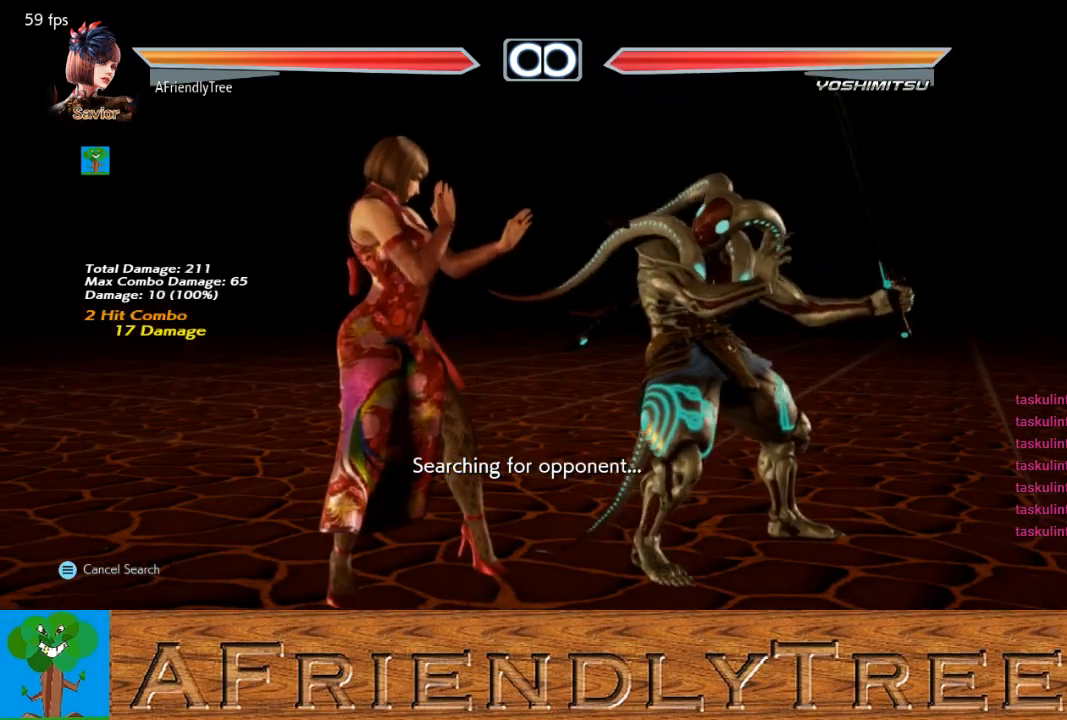
{"buttons": [], "left_stick": "center", "events": []}
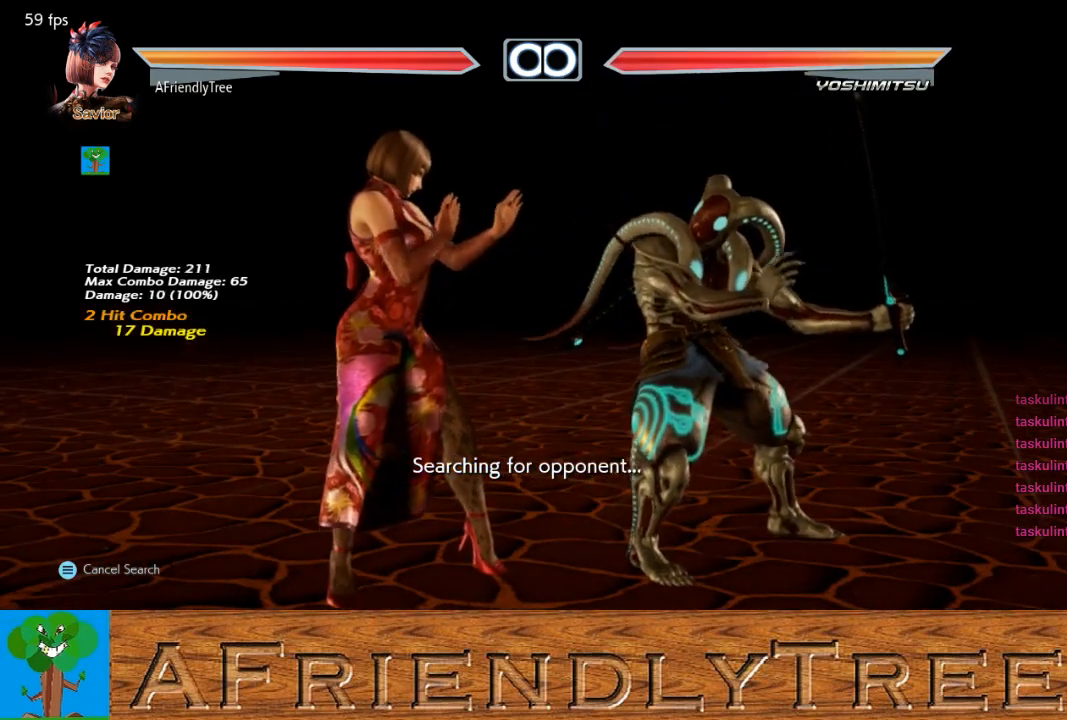
{"buttons": [], "left_stick": "center", "events": []}
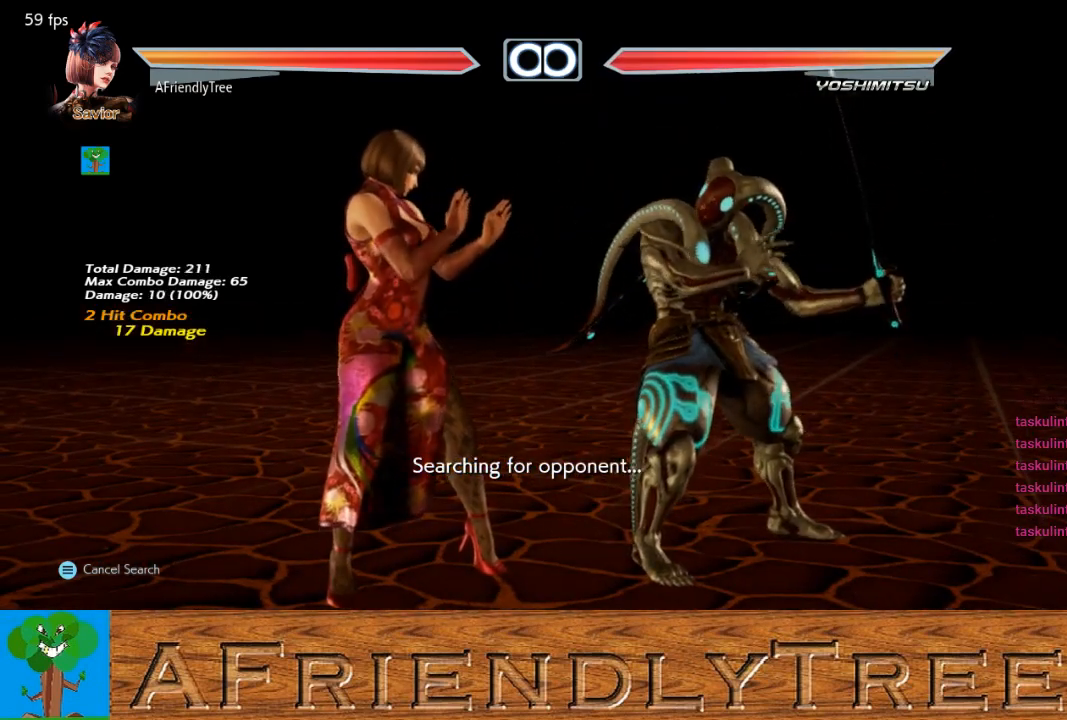
{"buttons": [], "left_stick": "center", "events": []}
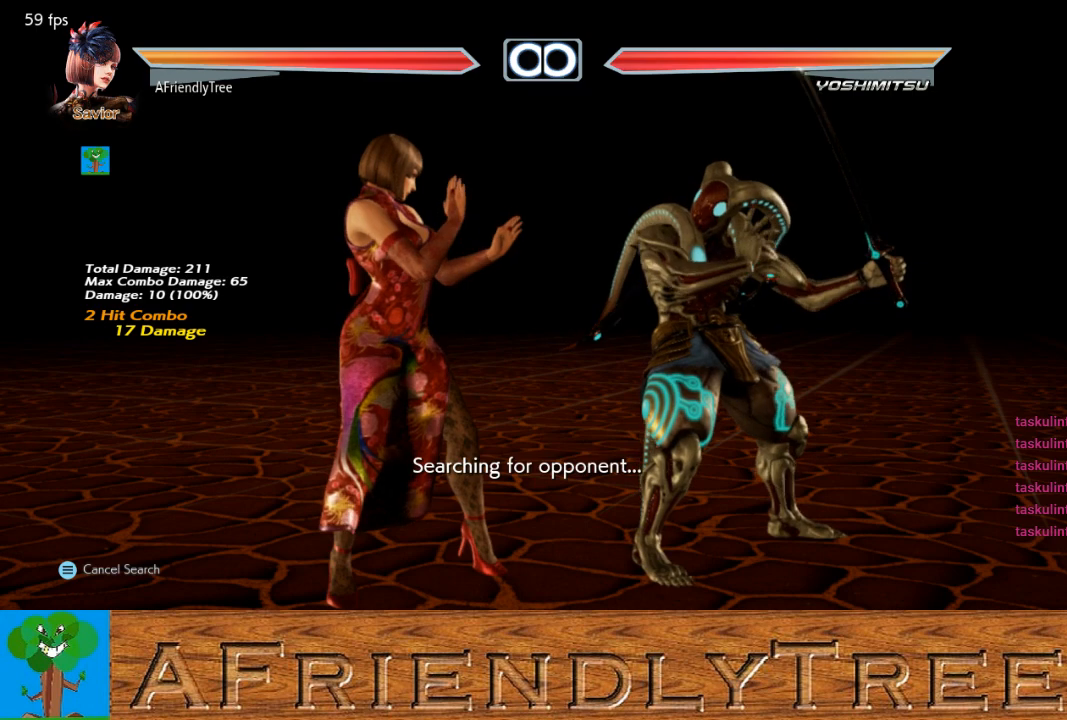
{"buttons": [], "left_stick": "center", "events": []}
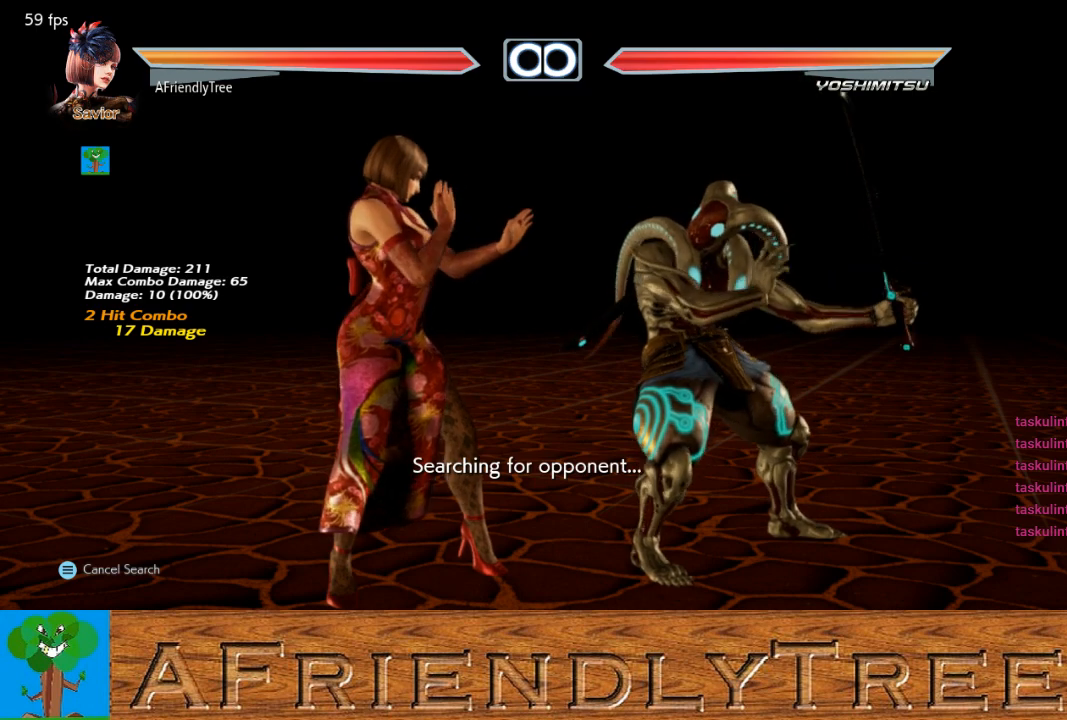
{"buttons": [], "left_stick": "center", "events": []}
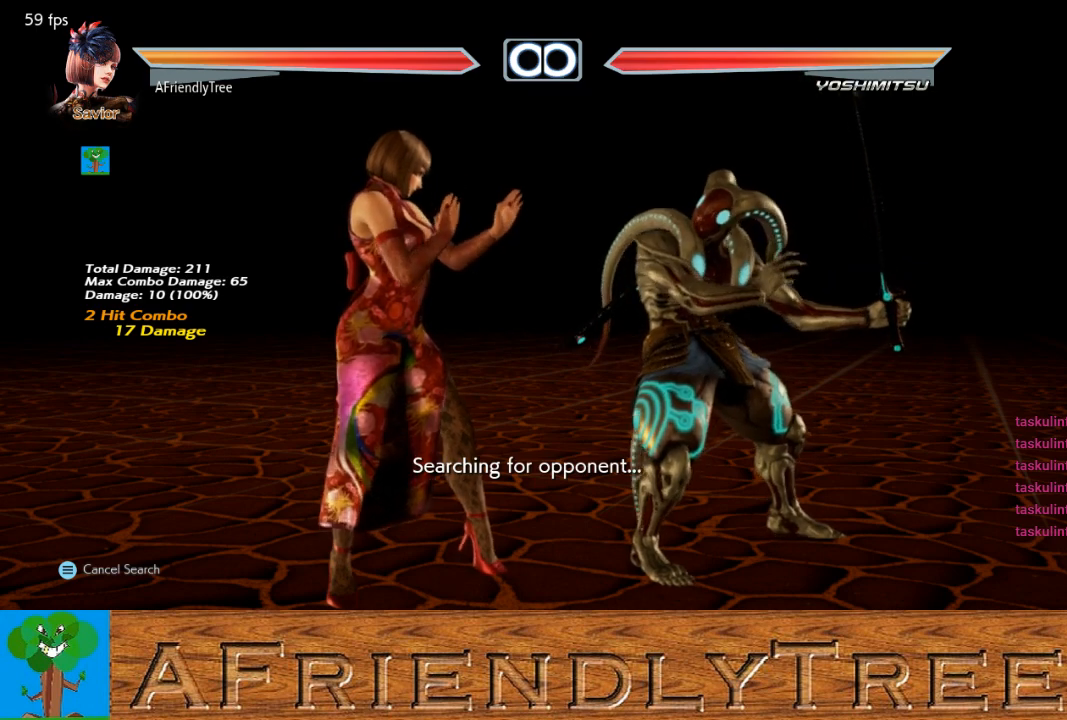
{"buttons": [], "left_stick": "center", "events": []}
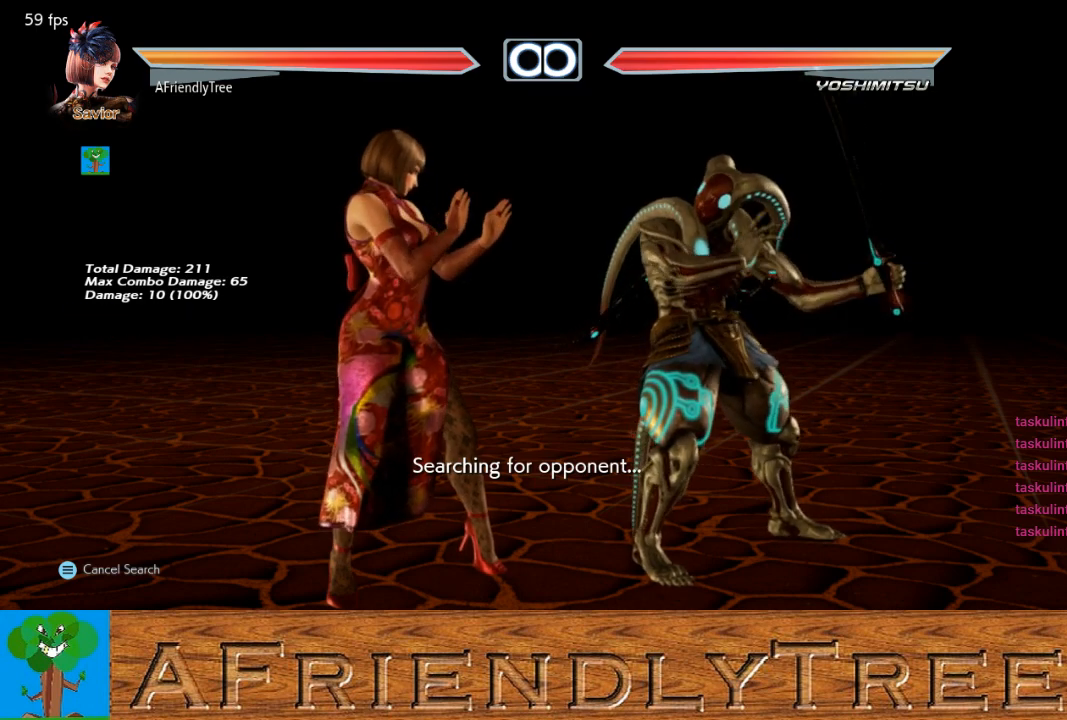
{"buttons": [], "left_stick": "center", "events": []}
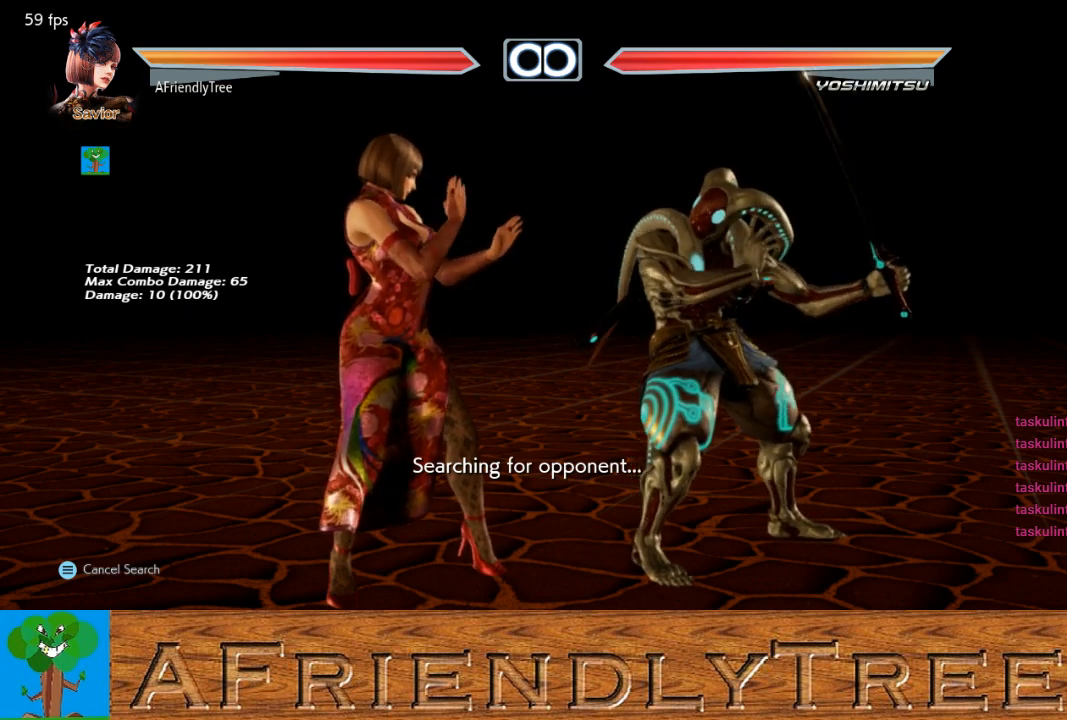
{"buttons": [], "left_stick": "center", "events": [[333, "CIRCLE", "down"], [333, "left_stick", "down"], [433, "CIRCLE", "up"], [433, "left_stick", "center"]]}
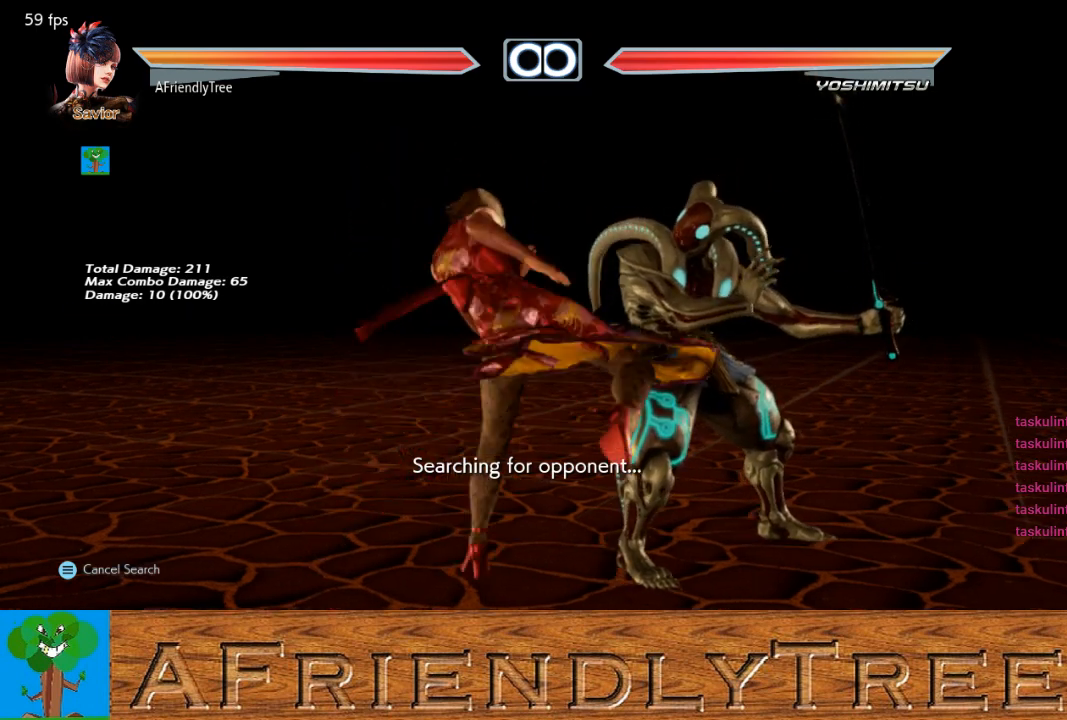
{"buttons": ["SQUARE"], "left_stick": "center", "events": [[33, "SQUARE", "down"]]}
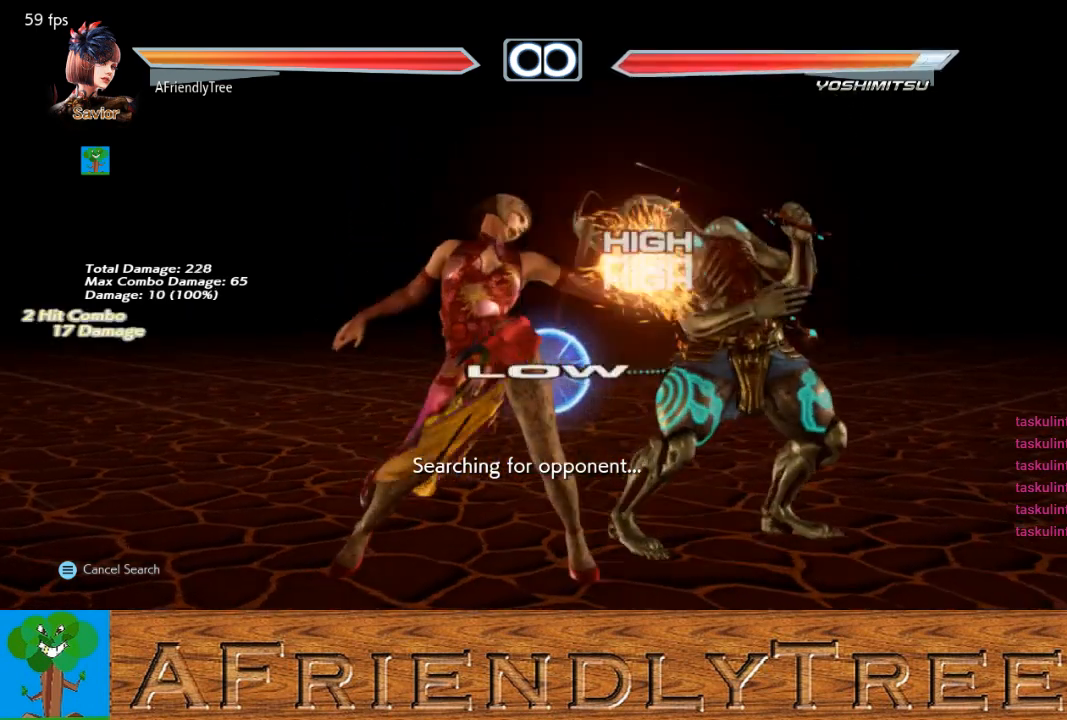
{"buttons": [], "left_stick": "center", "events": [[233, "SQUARE", "up"]]}
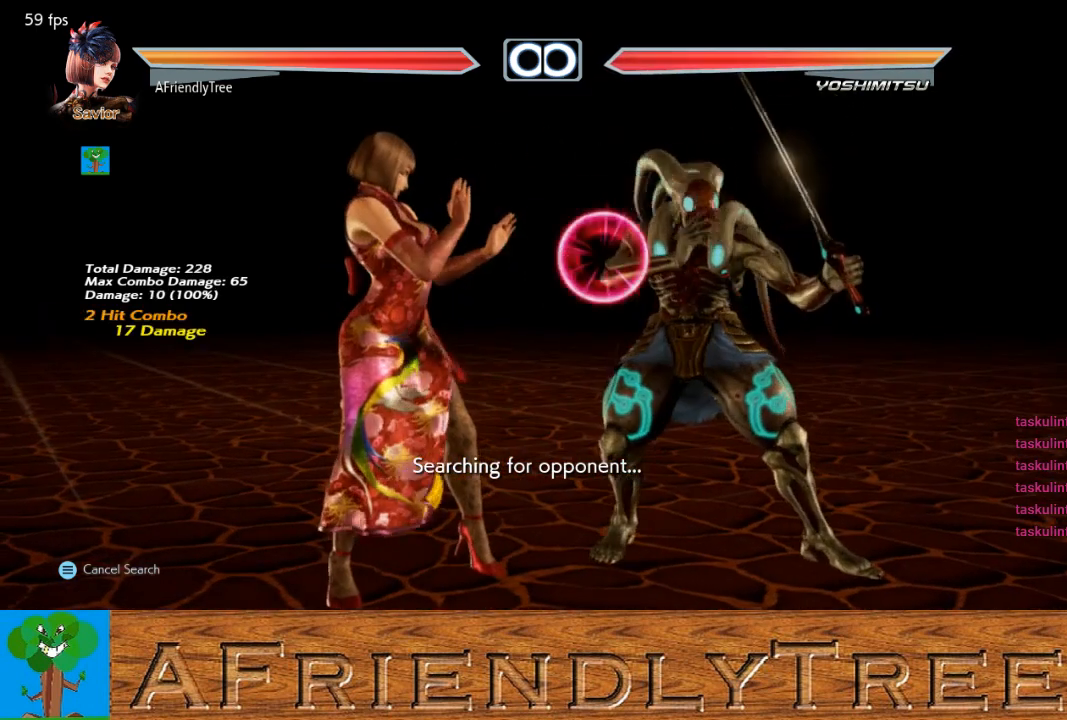
{"buttons": [], "left_stick": "center", "events": []}
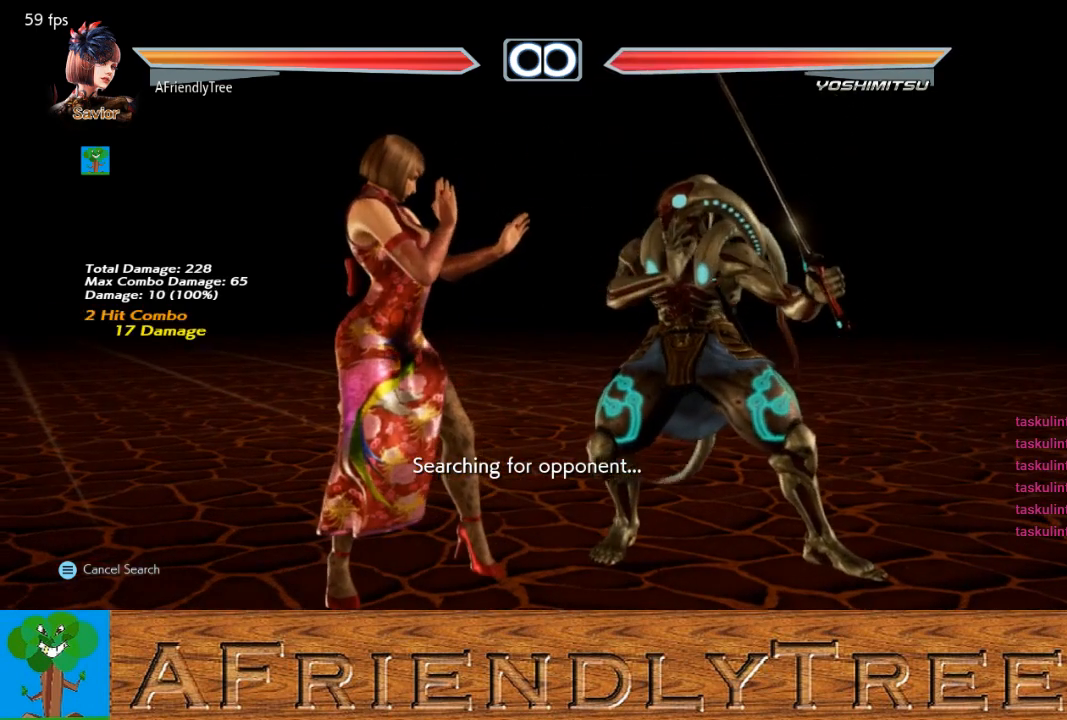
{"buttons": [], "left_stick": "center", "events": []}
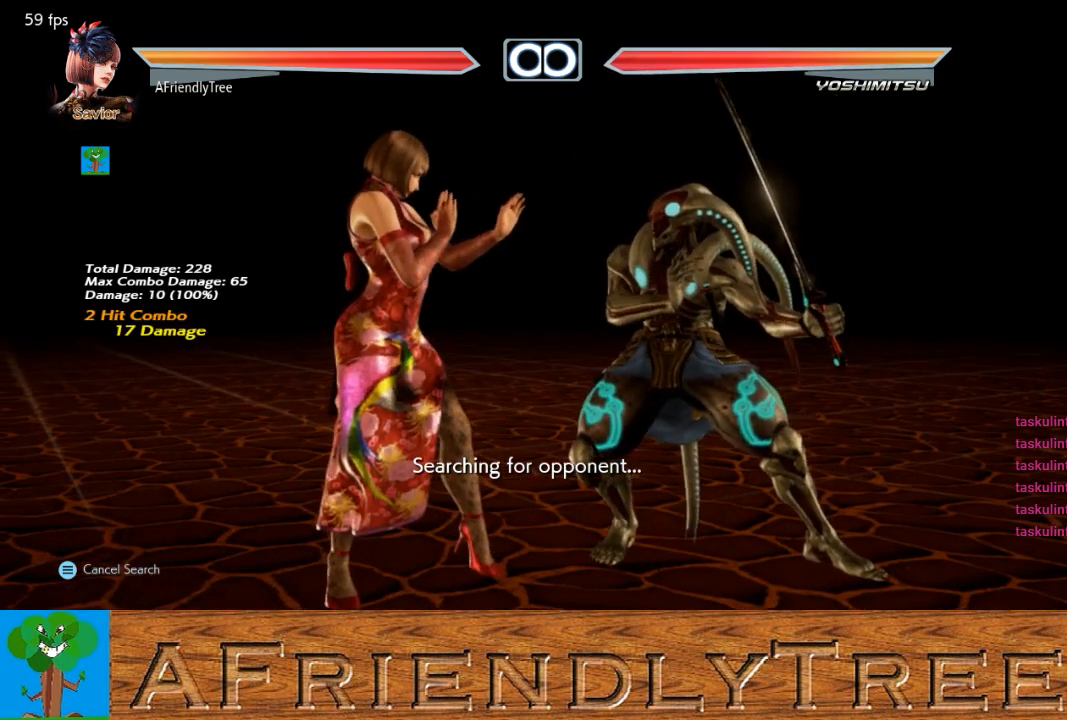
{"buttons": [], "left_stick": "center", "events": []}
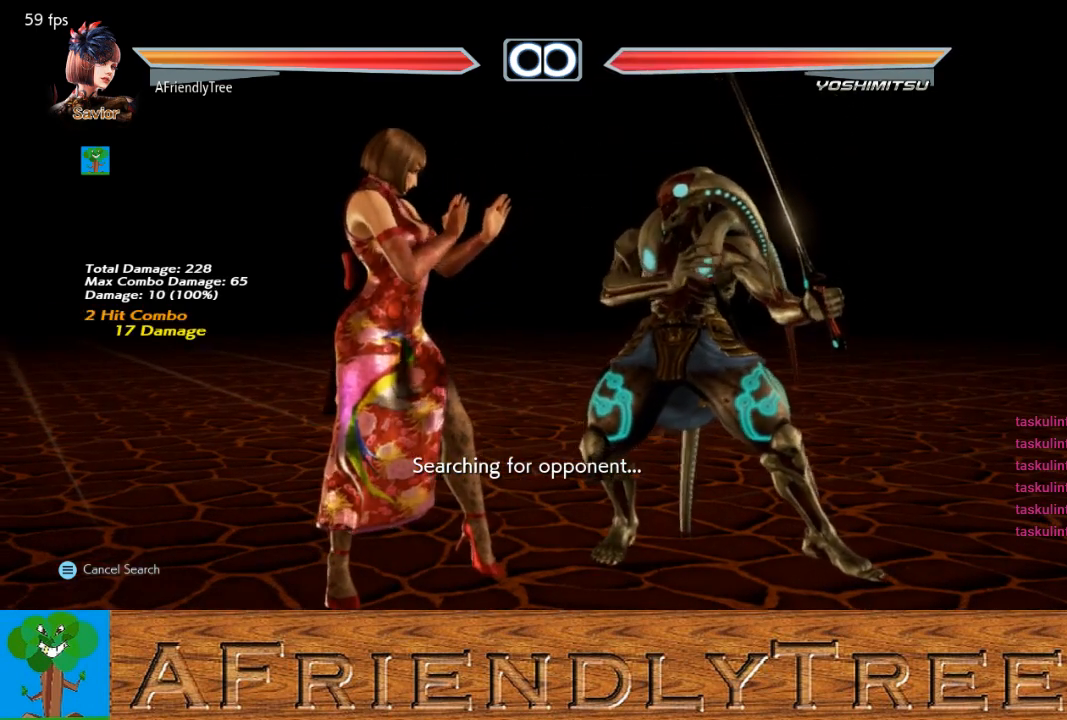
{"buttons": ["TRIANGLE"], "left_stick": "center", "events": [[33, "left_stick", "down-right"], [67, "SQUARE", "down"], [133, "SQUARE", "up"], [200, "left_stick", "center"], [233, "TRIANGLE", "down"]]}
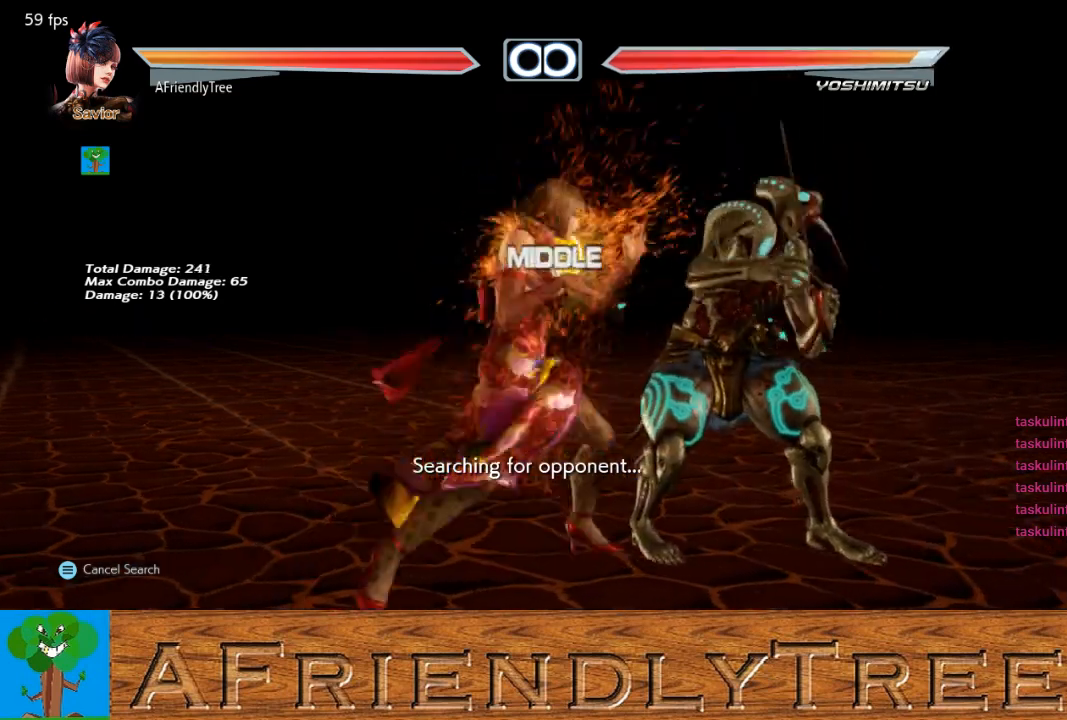
{"buttons": [], "left_stick": "center", "events": [[400, "TRIANGLE", "up"]]}
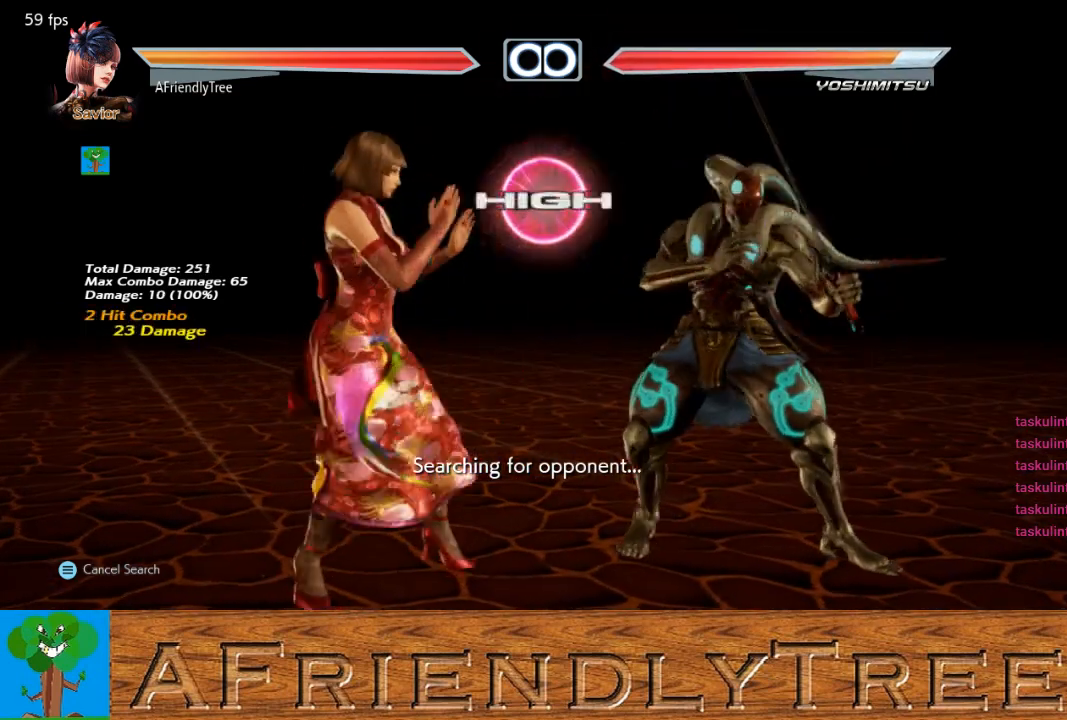
{"buttons": [], "left_stick": "down-right", "events": [[367, "left_stick", "down-right"], [400, "SQUARE", "down"], [467, "SQUARE", "up"]]}